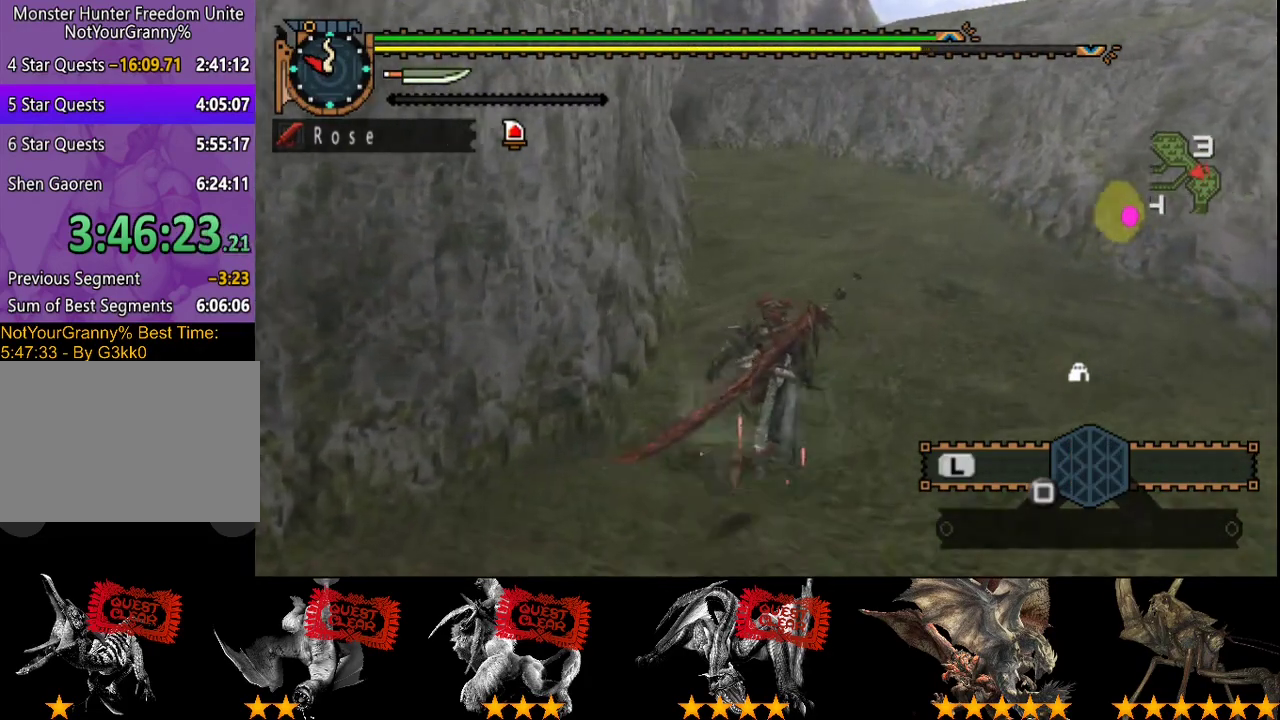
Gameplay with a controller (PlayStation layout); each line is a JSON object with the inputs held at the frame after it. "events" lists button and stick changes between this image and that frame as [ms after this image, input, new state], when the widget could be followed in between. Not read: L3 R3.
{"buttons": ["L2", "R2"], "left_stick": "up", "right_stick": "center", "events": [[67, "right_stick", "left"], [167, "right_stick", "center"]]}
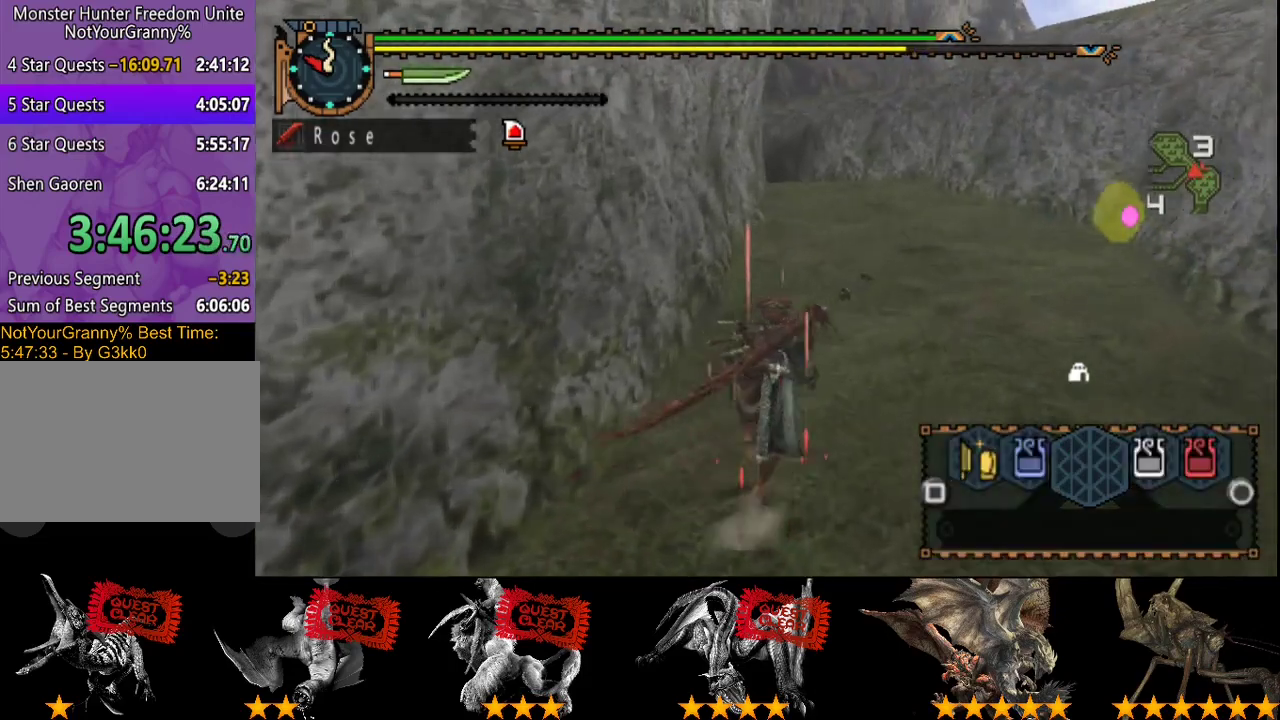
{"buttons": ["SQUARE", "L2", "R2"], "left_stick": "up", "right_stick": "center", "events": [[150, "SQUARE", "down"], [217, "SQUARE", "up"], [450, "SQUARE", "down"]]}
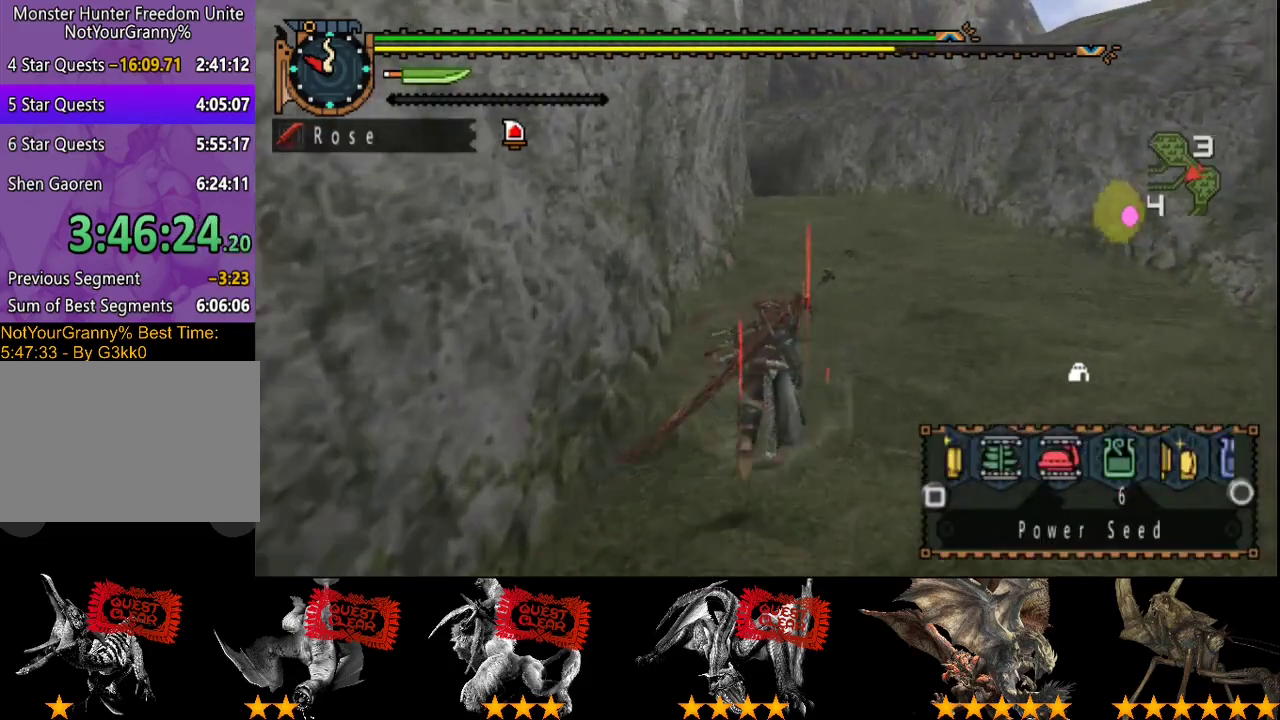
{"buttons": ["L2", "R2"], "left_stick": "up", "right_stick": "center", "events": [[17, "SQUARE", "up"]]}
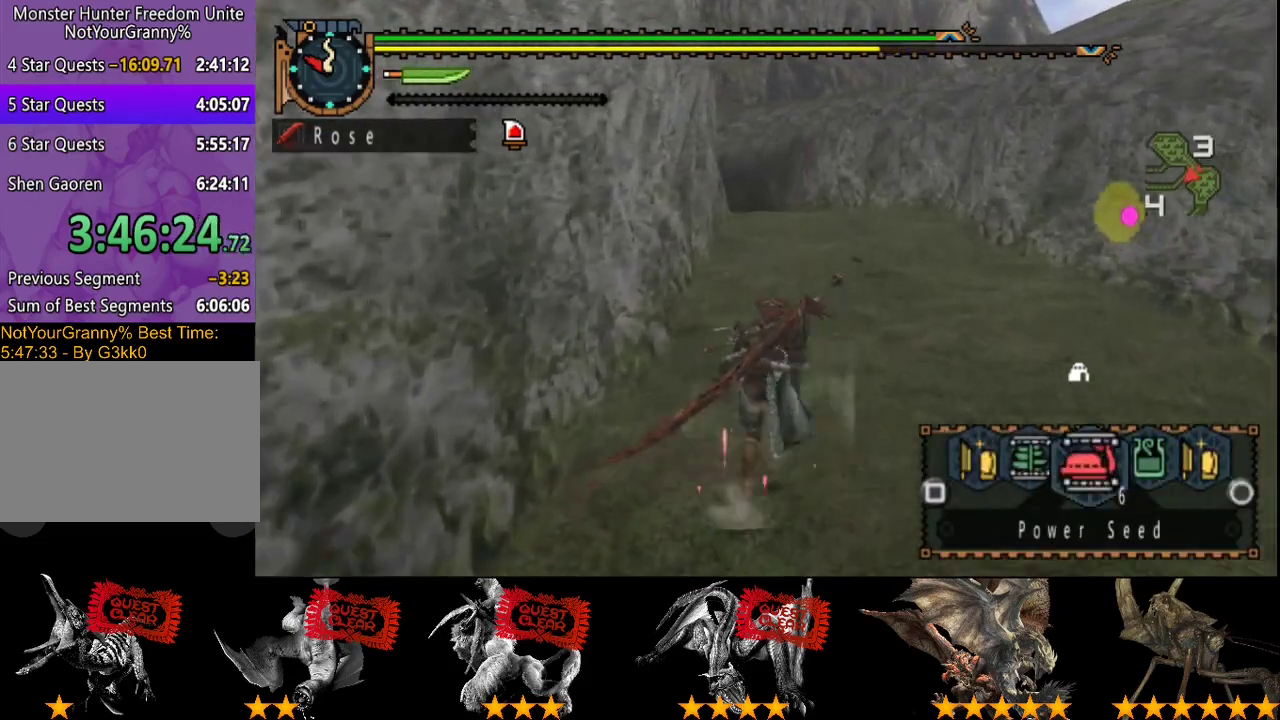
{"buttons": ["R2"], "left_stick": "up", "right_stick": "center", "events": [[300, "L2", "up"]]}
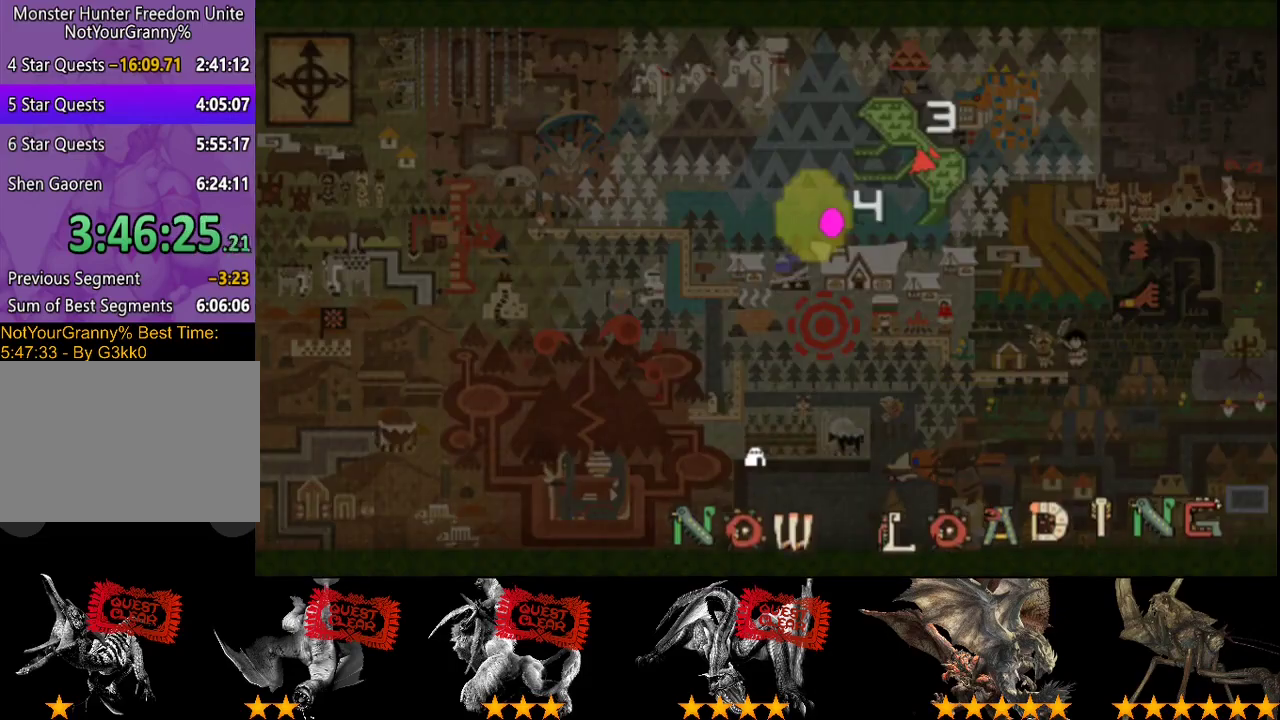
{"buttons": ["R2"], "left_stick": "up", "right_stick": "center", "events": []}
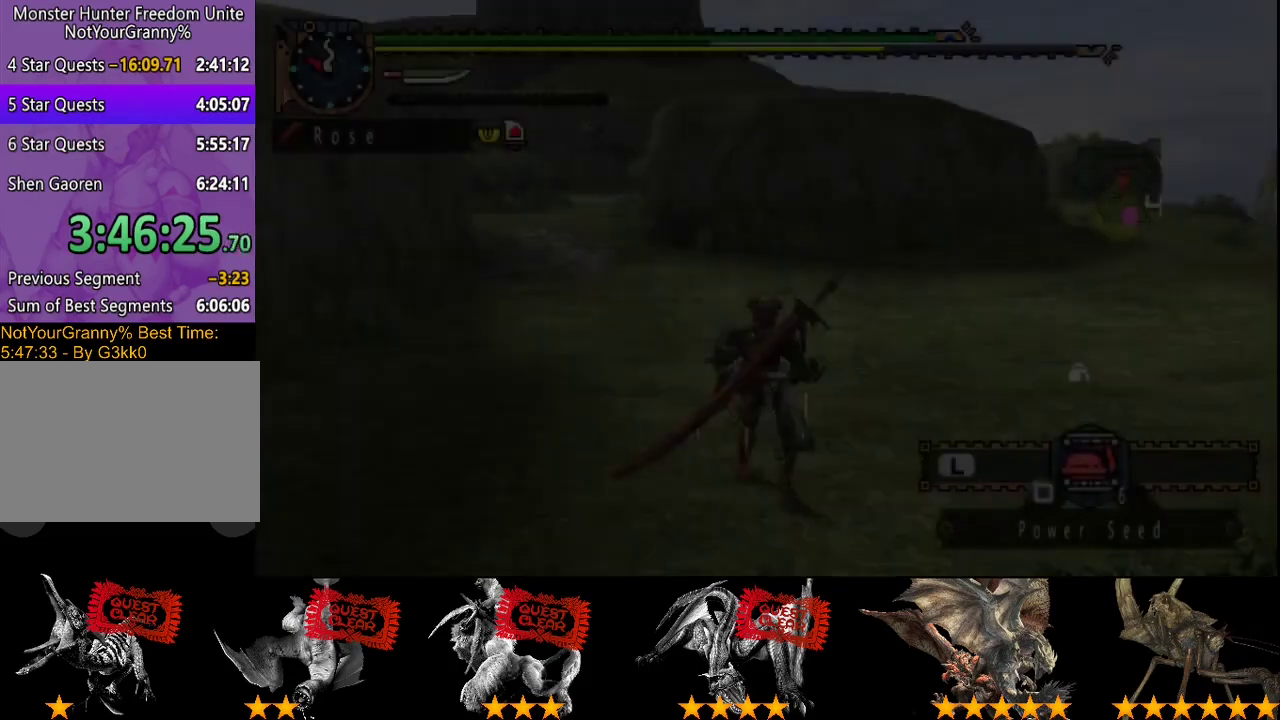
{"buttons": ["R2"], "left_stick": "up-left", "right_stick": "center", "events": [[417, "left_stick", "up-left"]]}
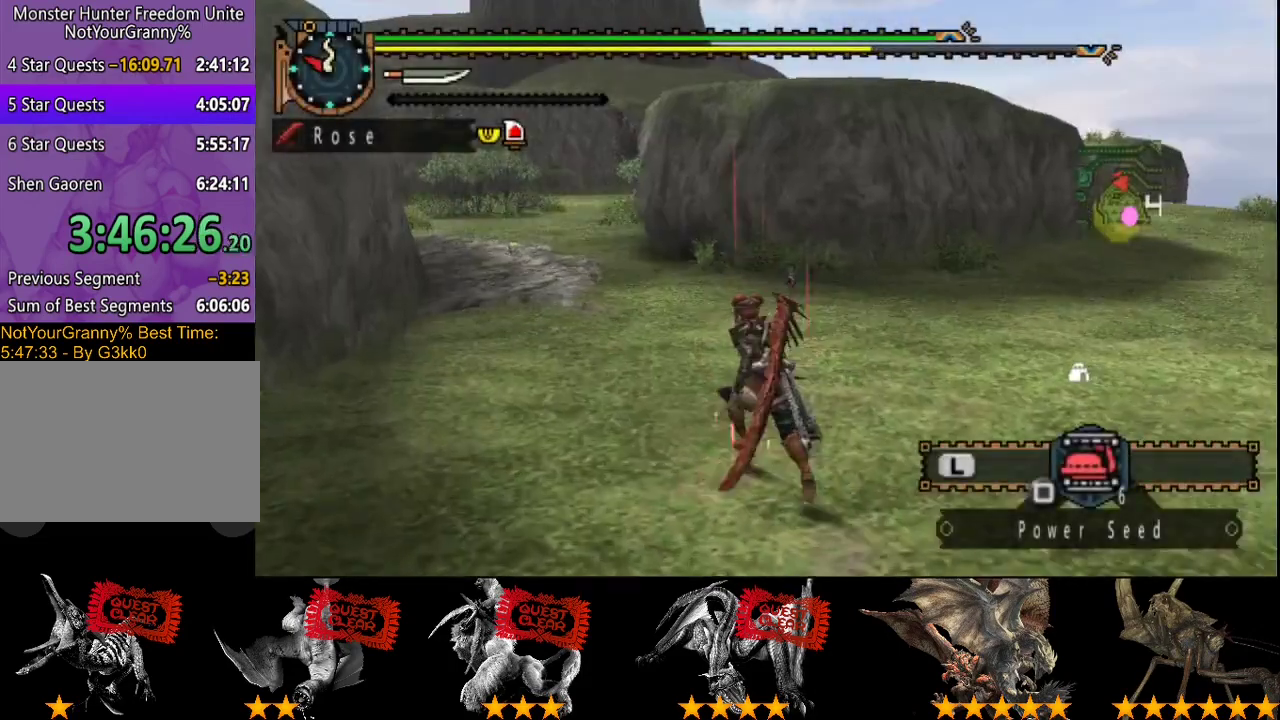
{"buttons": ["R2"], "left_stick": "up-left", "right_stick": "center", "events": []}
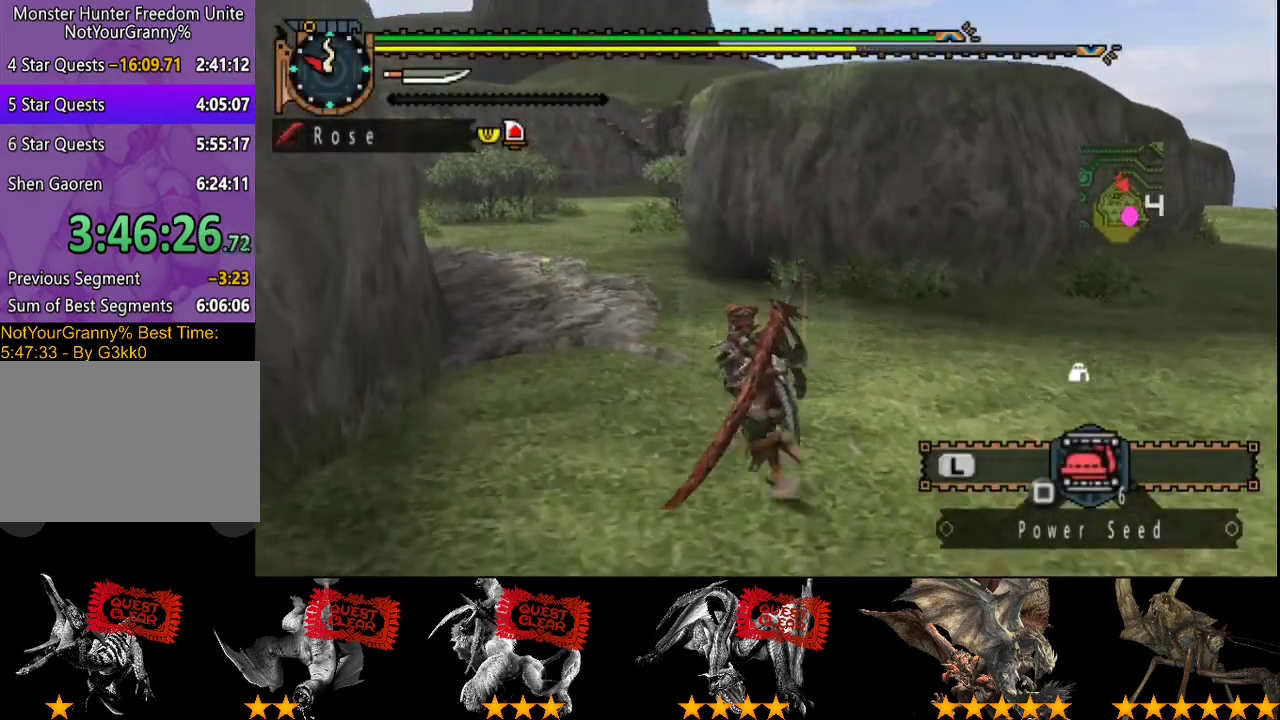
{"buttons": ["R2"], "left_stick": "up-left", "right_stick": "center", "events": []}
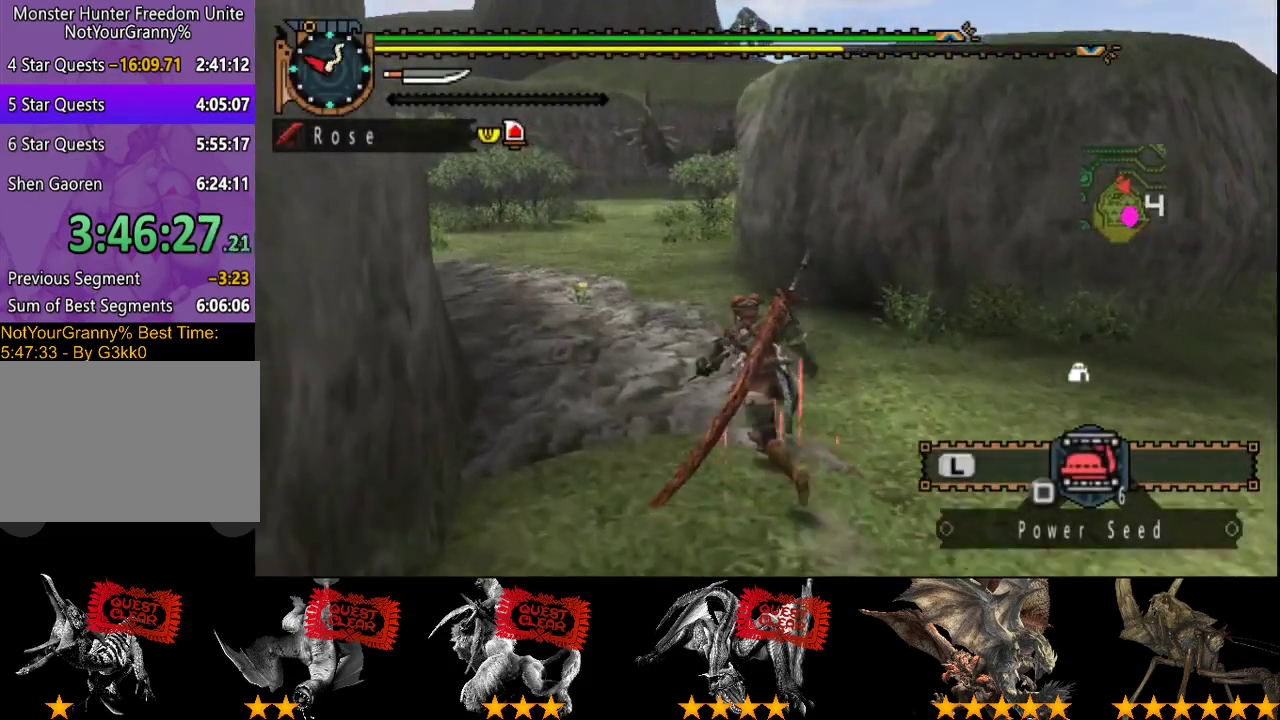
{"buttons": ["R2"], "left_stick": "up", "right_stick": "center", "events": [[150, "left_stick", "up"]]}
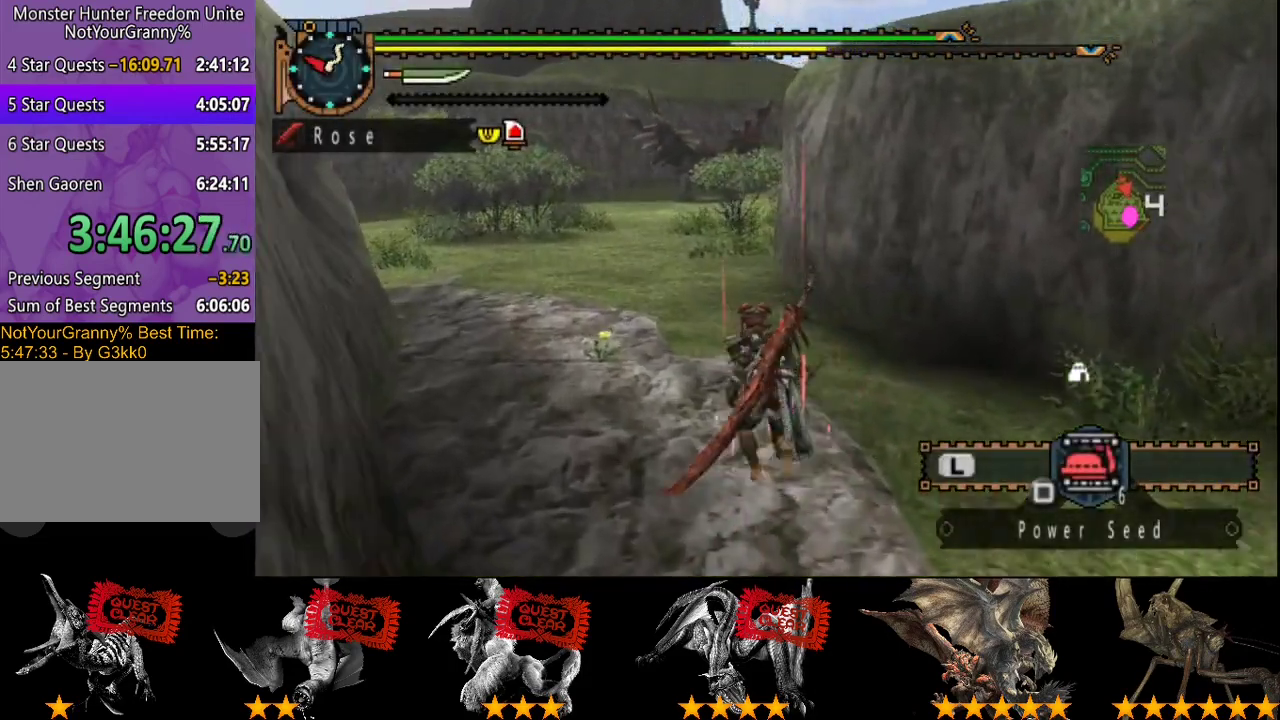
{"buttons": ["R2"], "left_stick": "up", "right_stick": "center", "events": []}
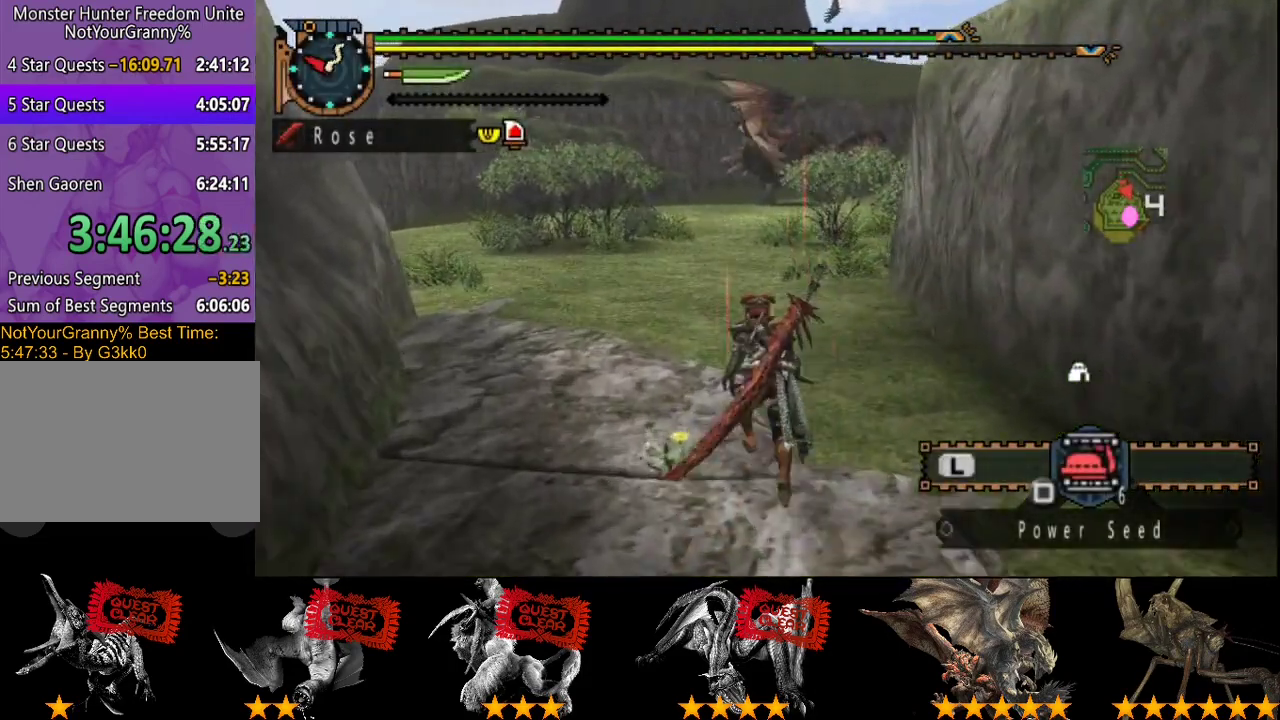
{"buttons": ["R2"], "left_stick": "up-left", "right_stick": "center", "events": [[150, "left_stick", "up-left"]]}
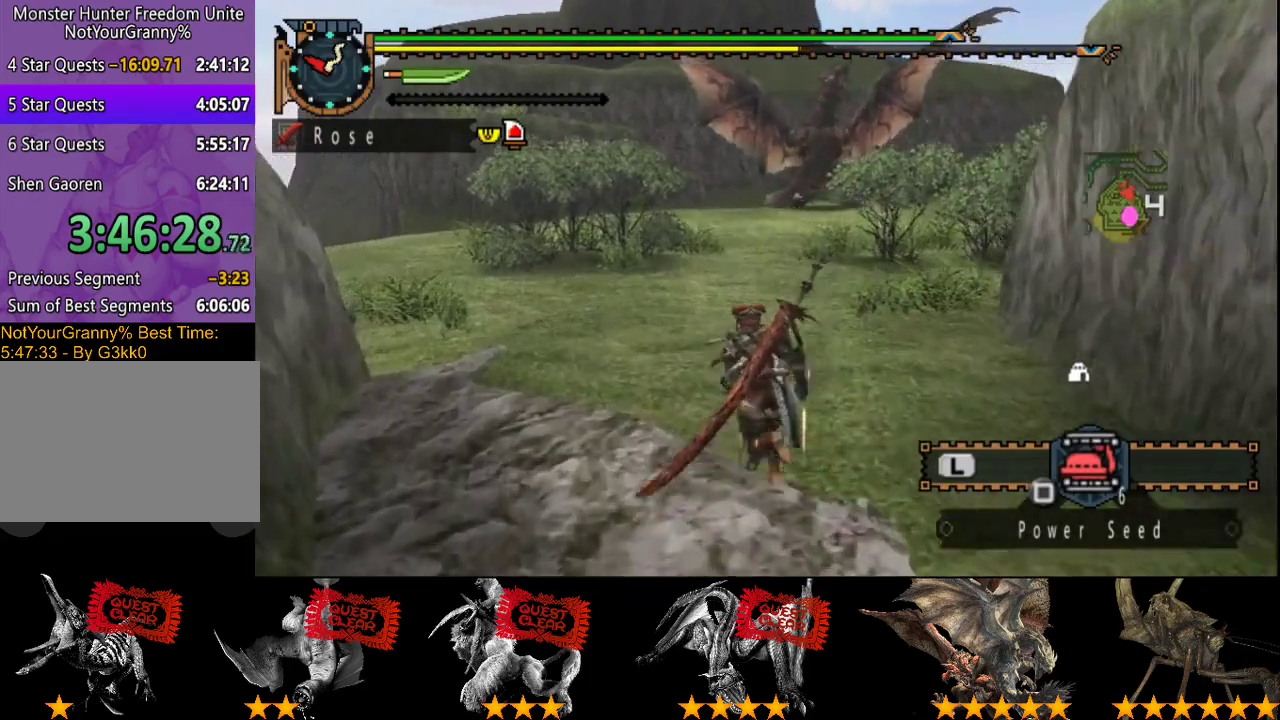
{"buttons": ["L2"], "left_stick": "up", "right_stick": "center", "events": [[17, "left_stick", "up"], [317, "SQUARE", "down"], [450, "SQUARE", "up"], [483, "L2", "down"], [483, "R2", "up"]]}
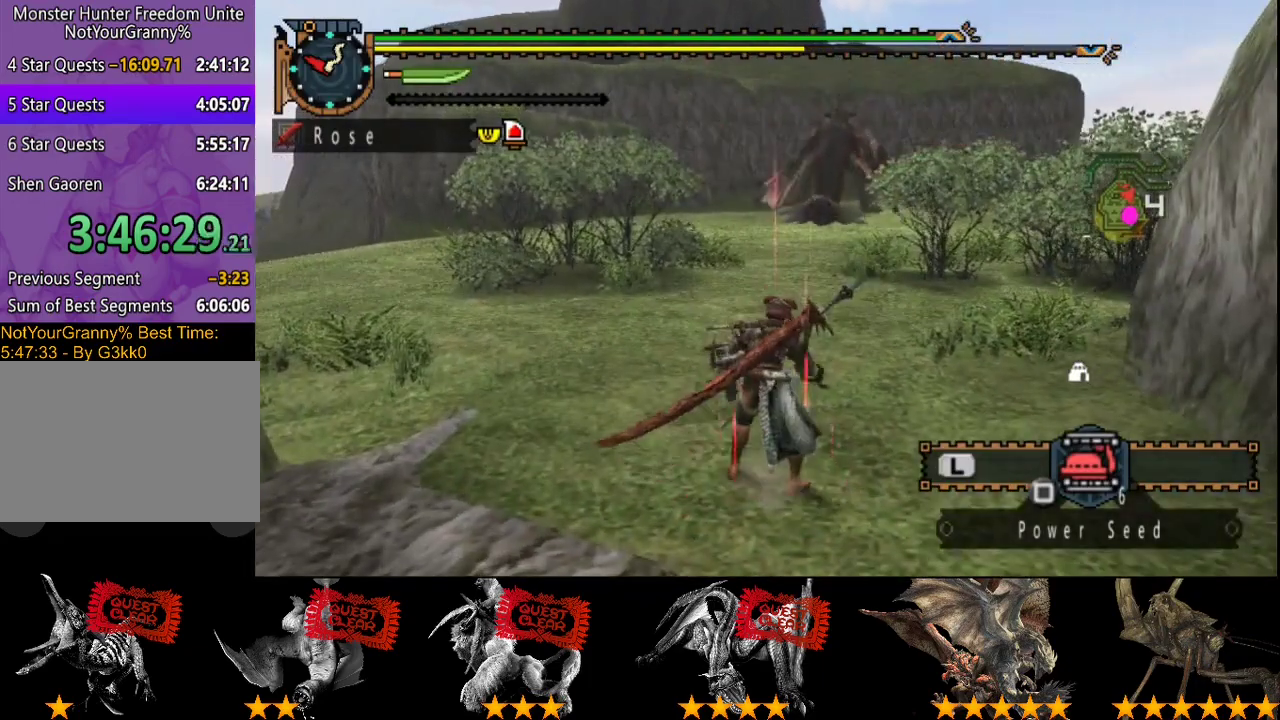
{"buttons": ["L2"], "left_stick": "up-left", "right_stick": "center"}
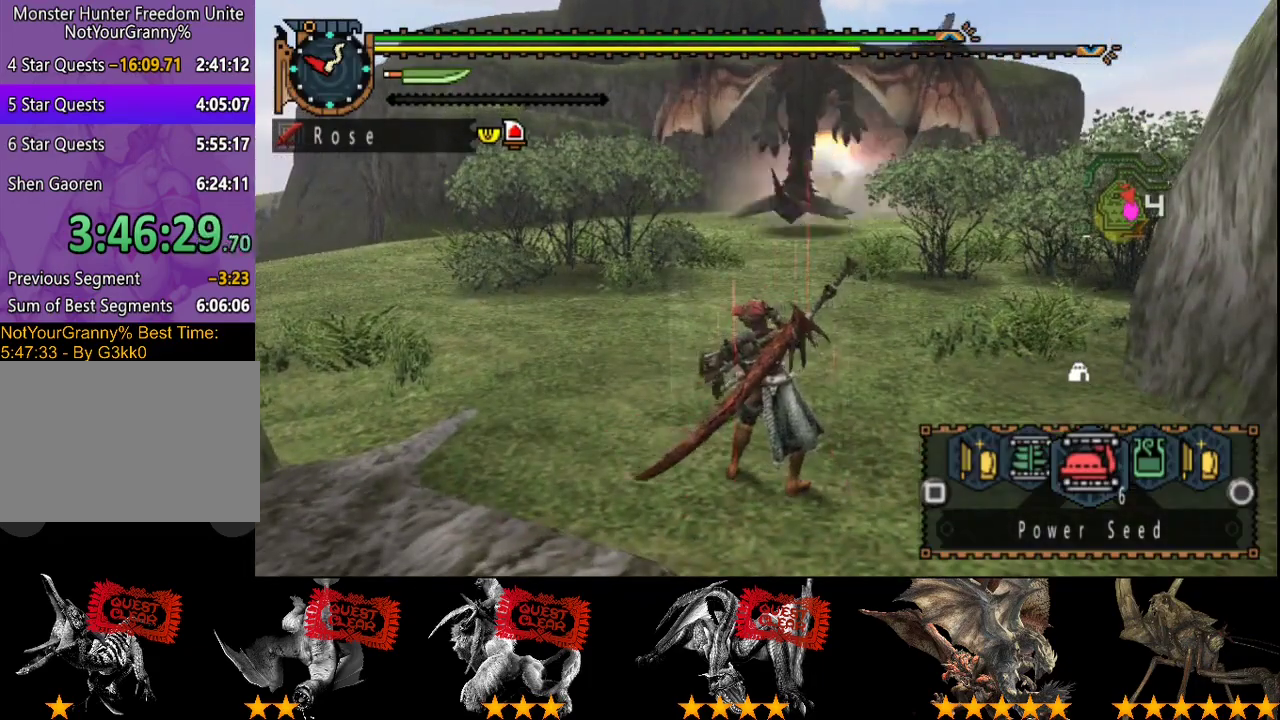
{"buttons": ["L2"], "left_stick": "center", "right_stick": "center"}
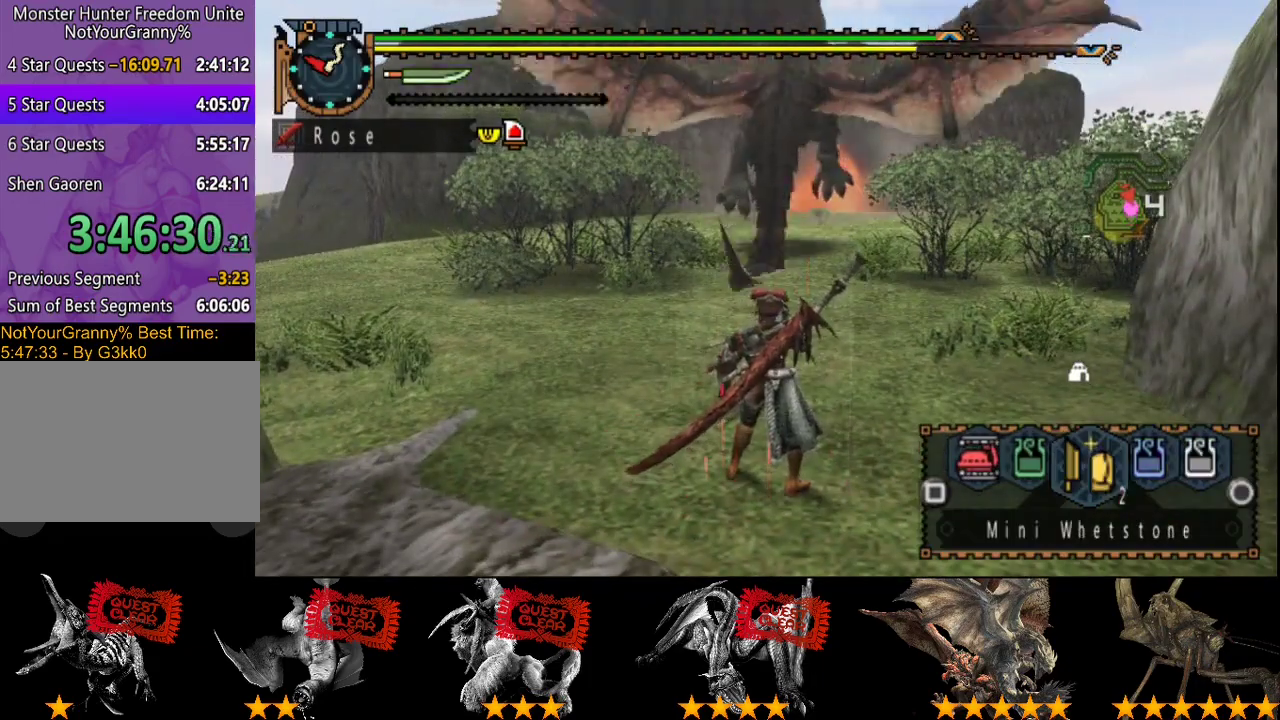
{"buttons": ["R2"], "left_stick": "center", "right_stick": "center", "events": [[17, "SQUARE", "down"], [100, "SQUARE", "up"], [200, "L2", "up"], [300, "R2", "down"]]}
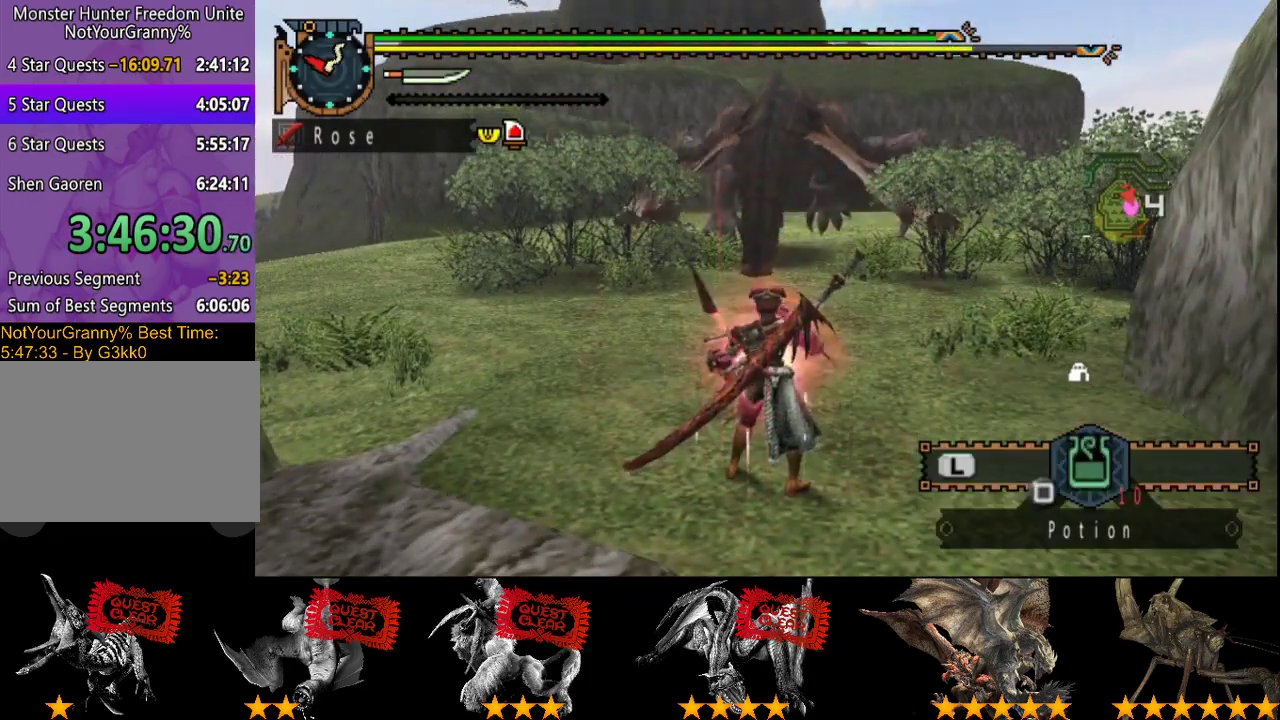
{"buttons": ["TRIANGLE", "R2"], "left_stick": "center", "right_stick": "center", "events": [[100, "TRIANGLE", "down"], [233, "TRIANGLE", "up"], [433, "TRIANGLE", "down"]]}
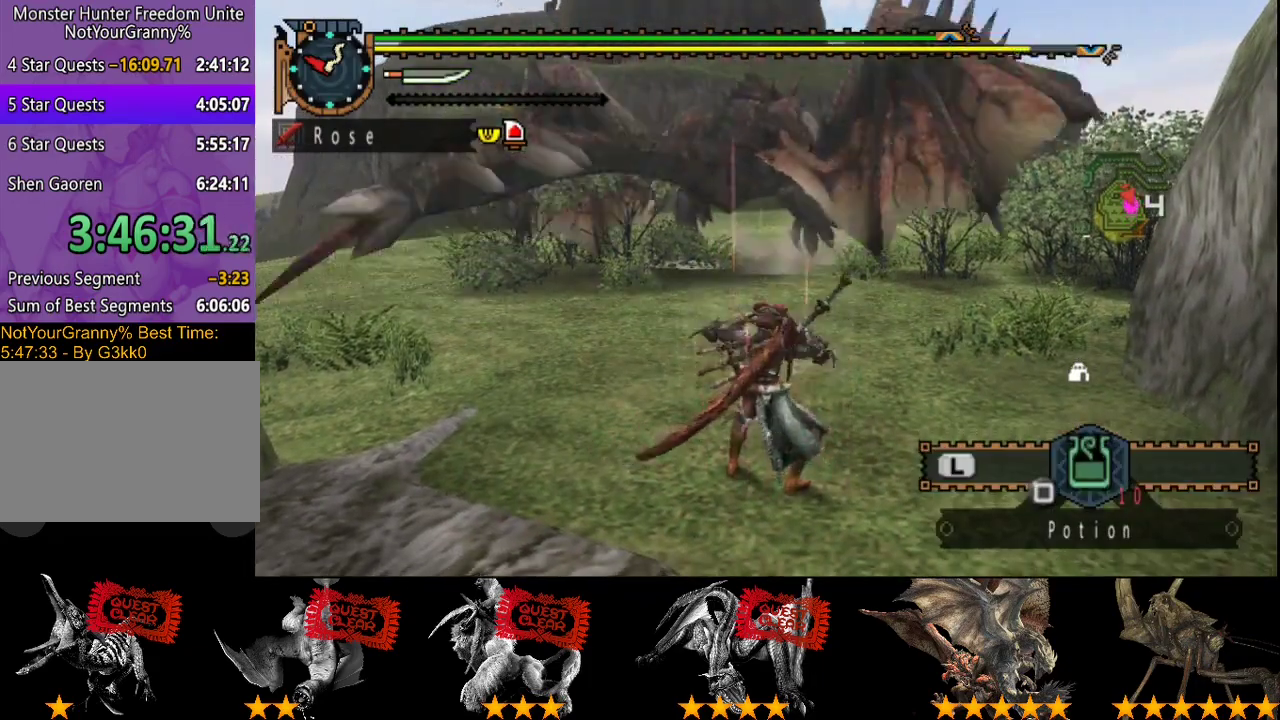
{"buttons": ["R2"], "left_stick": "up-left", "right_stick": "center", "events": [[33, "TRIANGLE", "up"], [83, "R2", "up"], [183, "left_stick", "up-left"], [183, "right_stick", "left"], [317, "right_stick", "center"], [417, "R2", "down"]]}
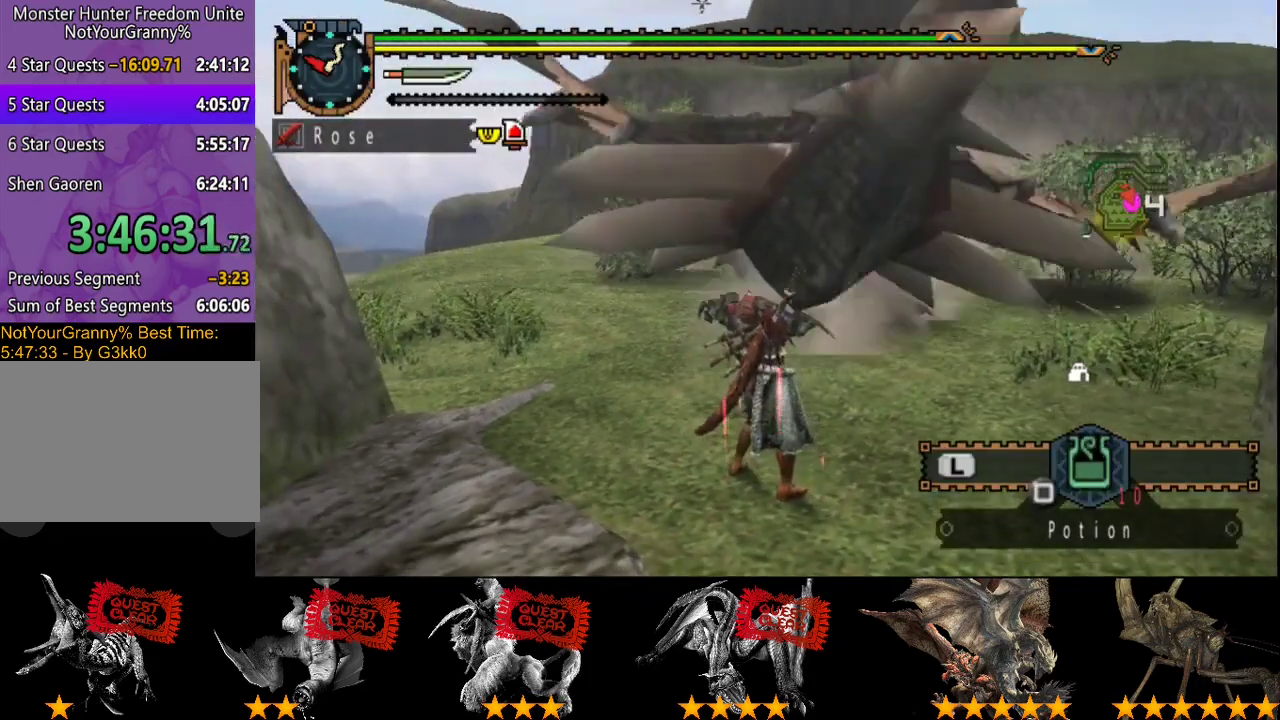
{"buttons": ["TRIANGLE"], "left_stick": "up", "right_stick": "center", "events": [[83, "R2", "up"], [250, "left_stick", "up"], [317, "TRIANGLE", "down"], [417, "TRIANGLE", "up"], [483, "TRIANGLE", "down"]]}
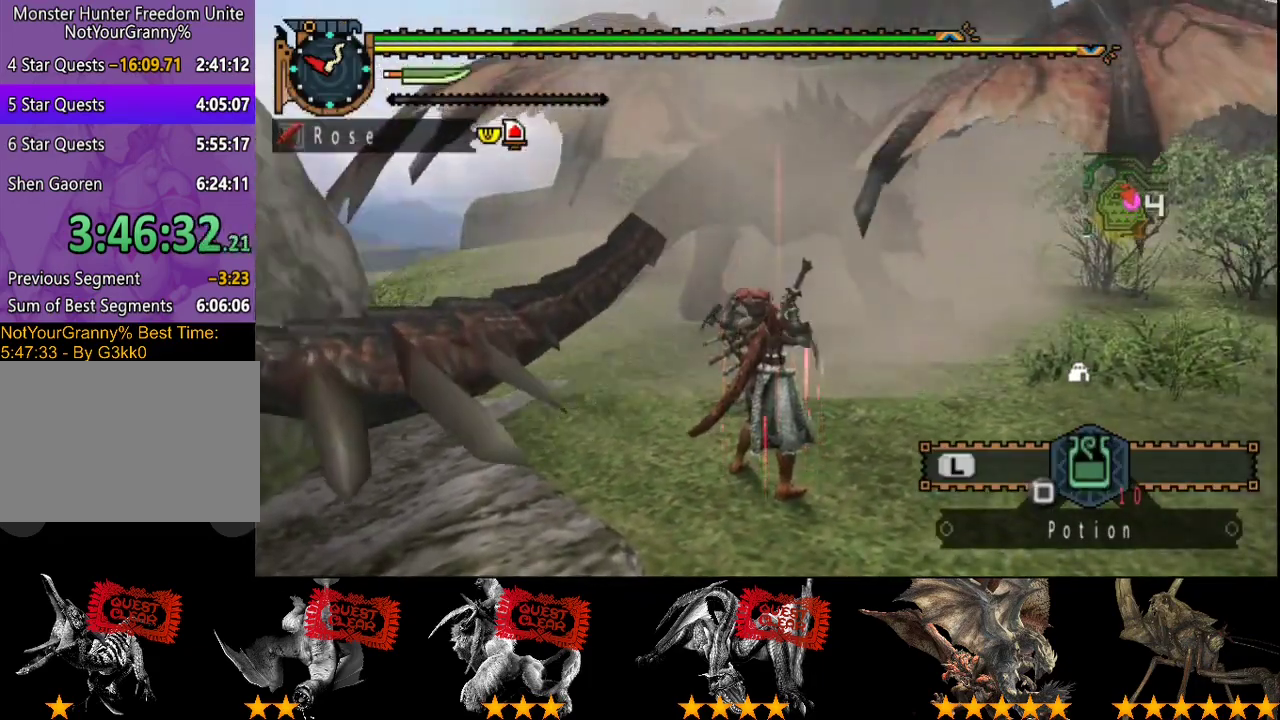
{"buttons": ["TRIANGLE"], "left_stick": "up", "right_stick": "center", "events": [[83, "TRIANGLE", "up"], [367, "TRIANGLE", "down"]]}
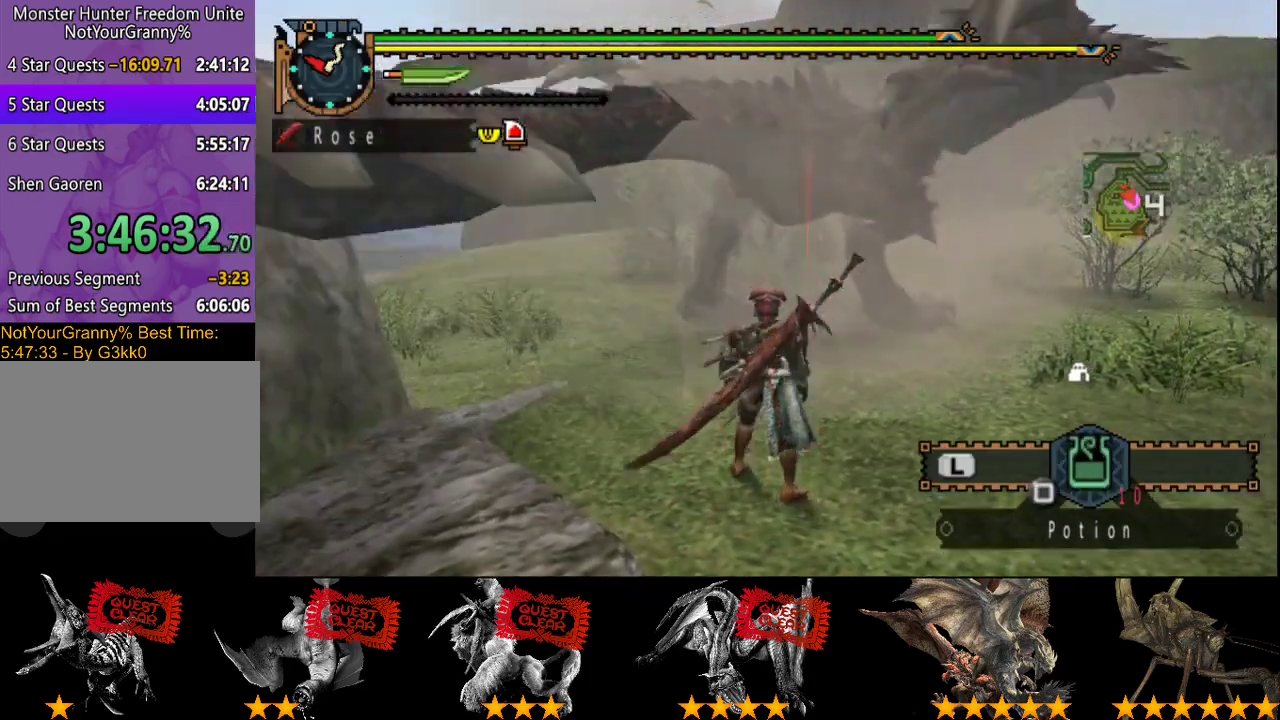
{"buttons": ["TRIANGLE"], "left_stick": "up", "right_stick": "center", "events": [[100, "TRIANGLE", "up"], [167, "TRIANGLE", "down"], [233, "TRIANGLE", "up"], [300, "TRIANGLE", "down"]]}
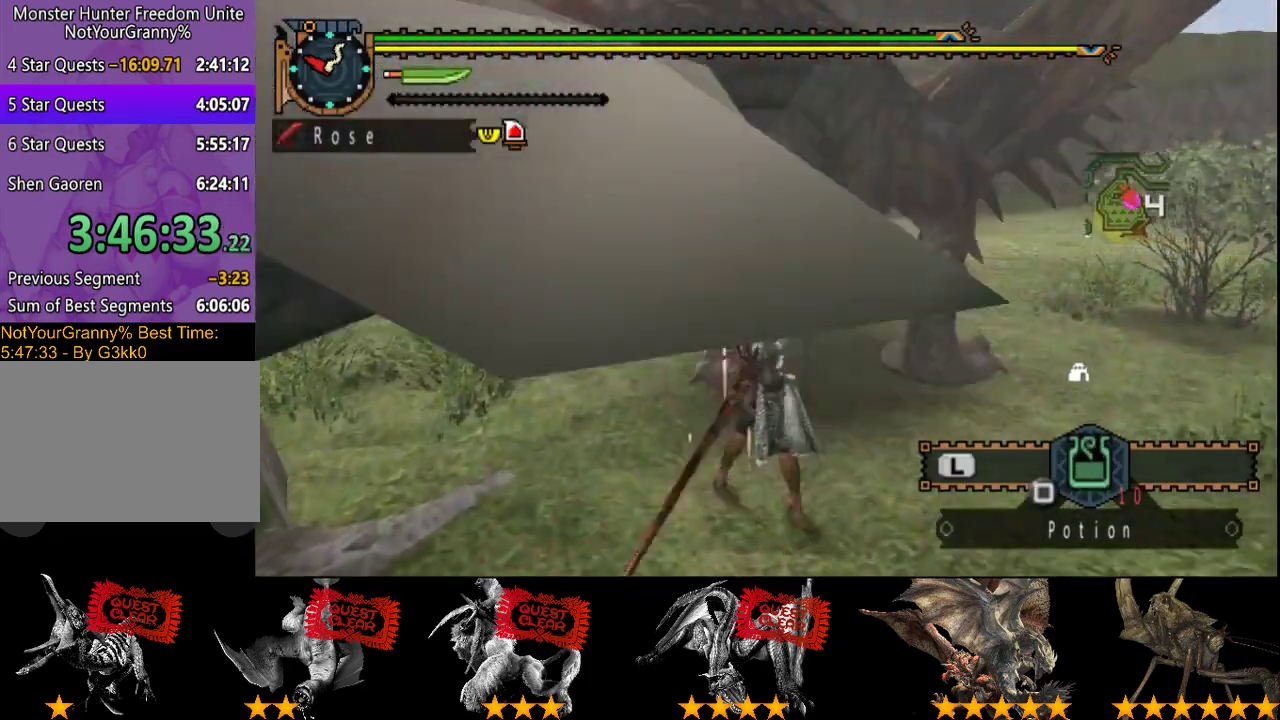
{"buttons": [], "left_stick": "up-right", "right_stick": "center", "events": [[33, "TRIANGLE", "up"], [100, "TRIANGLE", "down"], [167, "TRIANGLE", "up"], [350, "left_stick", "up-right"], [417, "TRIANGLE", "down"], [483, "TRIANGLE", "up"]]}
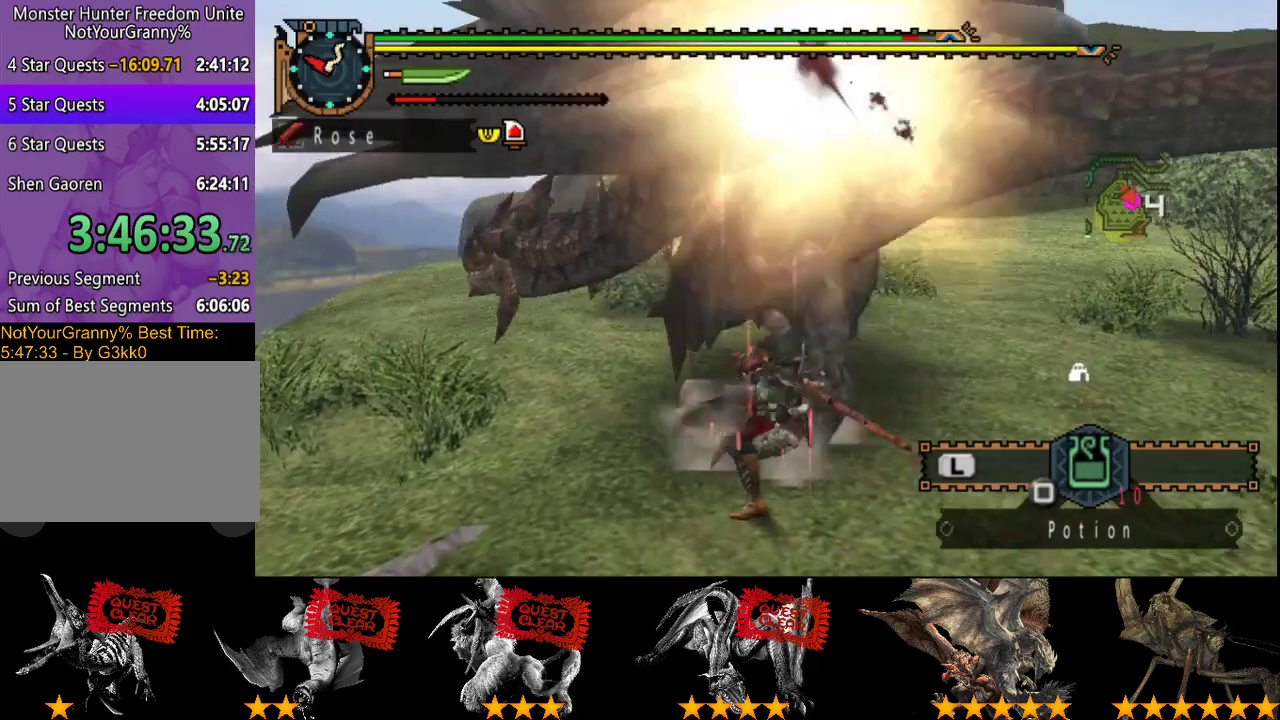
{"buttons": [], "left_stick": "right", "right_stick": "center", "events": [[50, "TRIANGLE", "down"], [117, "TRIANGLE", "up"], [117, "left_stick", "right"], [183, "TRIANGLE", "down"], [250, "TRIANGLE", "up"], [317, "TRIANGLE", "down"], [417, "TRIANGLE", "up"]]}
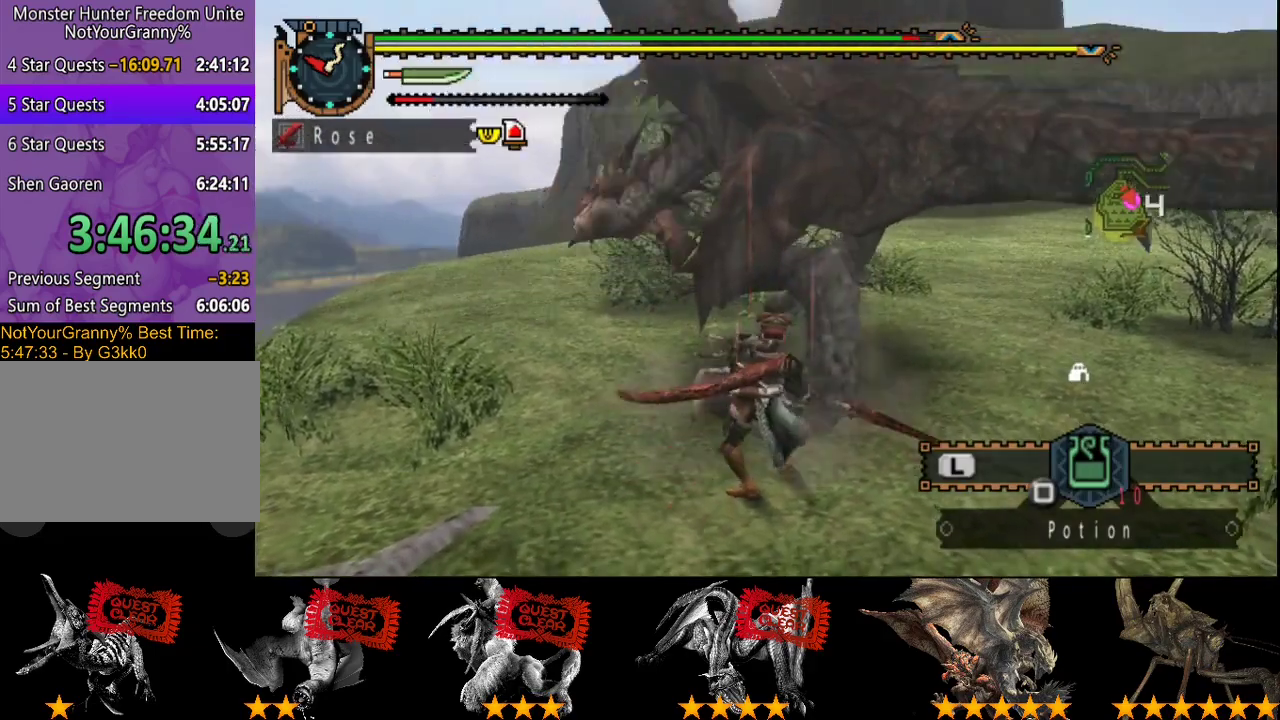
{"buttons": [], "left_stick": "center", "right_stick": "center", "events": [[383, "left_stick", "center"]]}
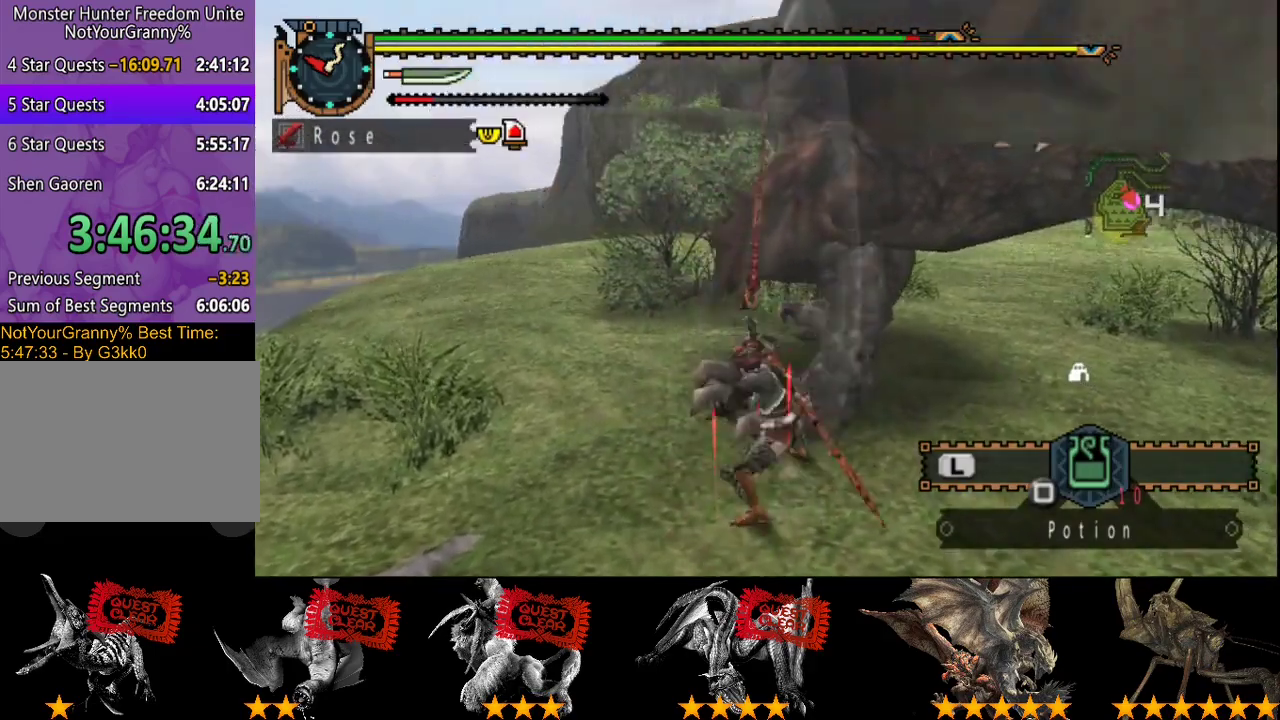
{"buttons": [], "left_stick": "down-left", "right_stick": "center", "events": [[67, "left_stick", "right"], [167, "left_stick", "center"], [267, "left_stick", "down-left"]]}
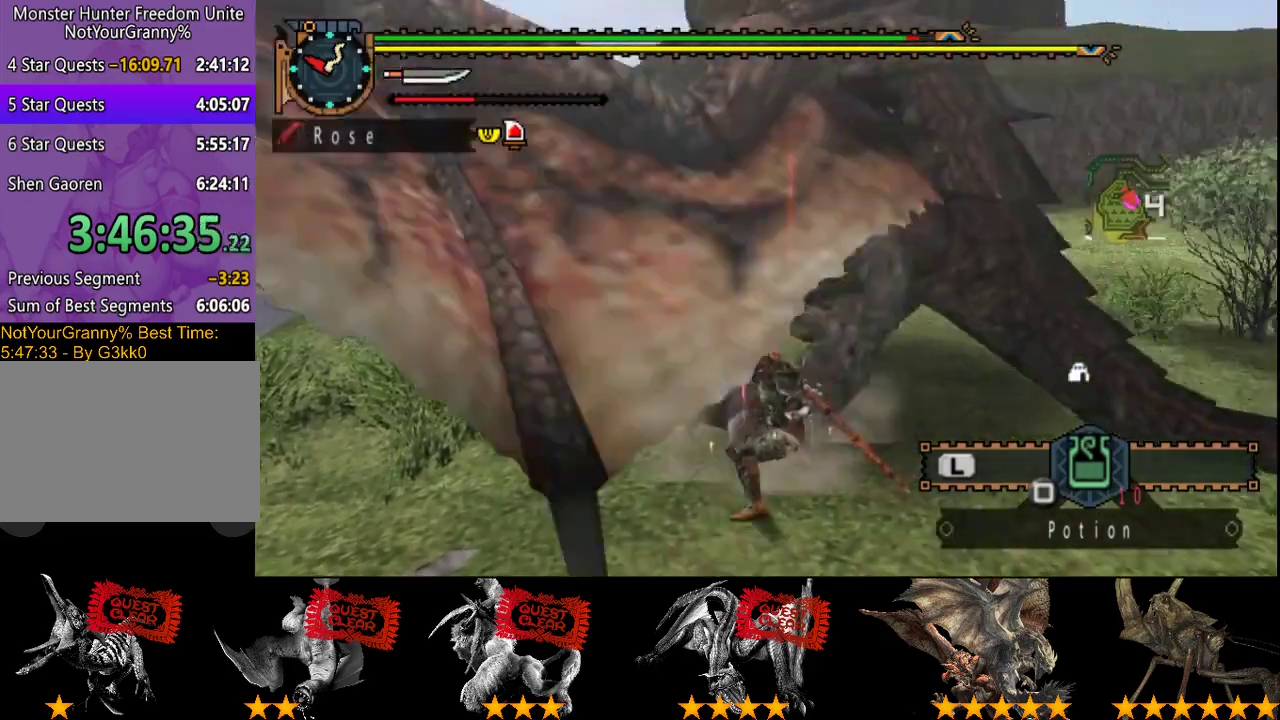
{"buttons": [], "left_stick": "down-left", "right_stick": "center", "events": []}
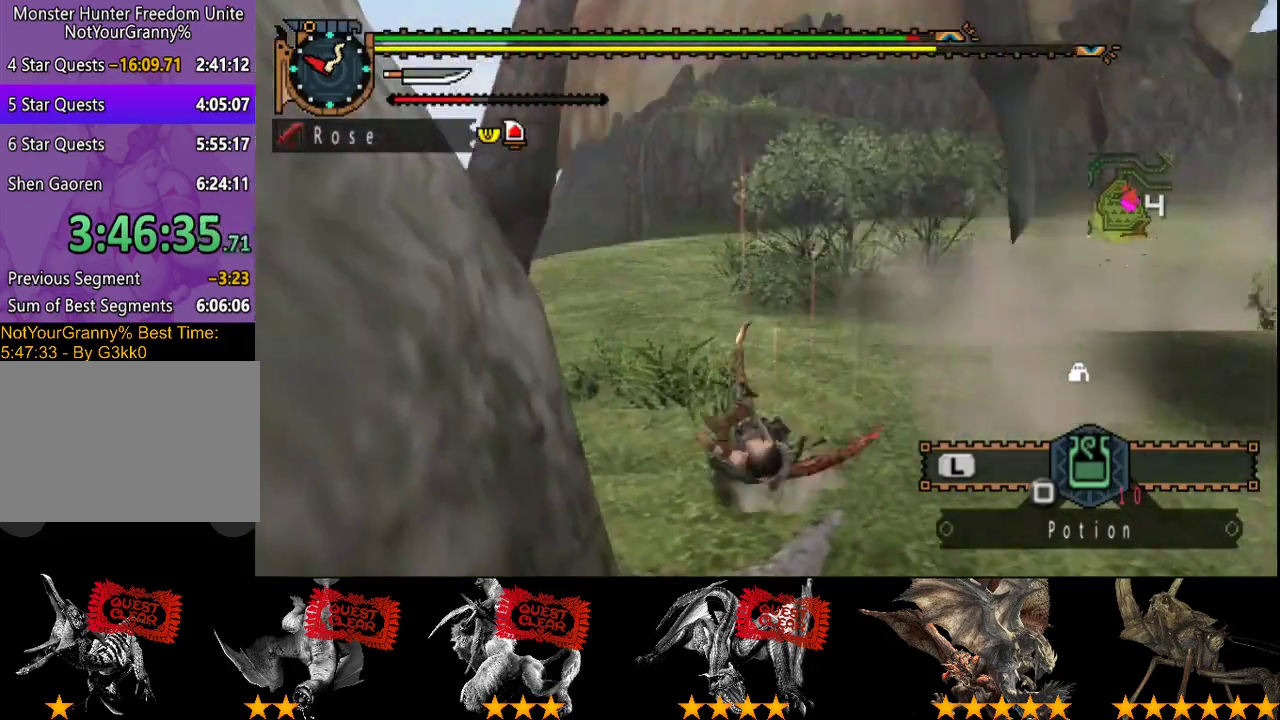
{"buttons": [], "left_stick": "up", "right_stick": "right", "events": [[50, "right_stick", "right"], [83, "left_stick", "center"], [250, "right_stick", "center"], [317, "left_stick", "up"], [350, "right_stick", "right"]]}
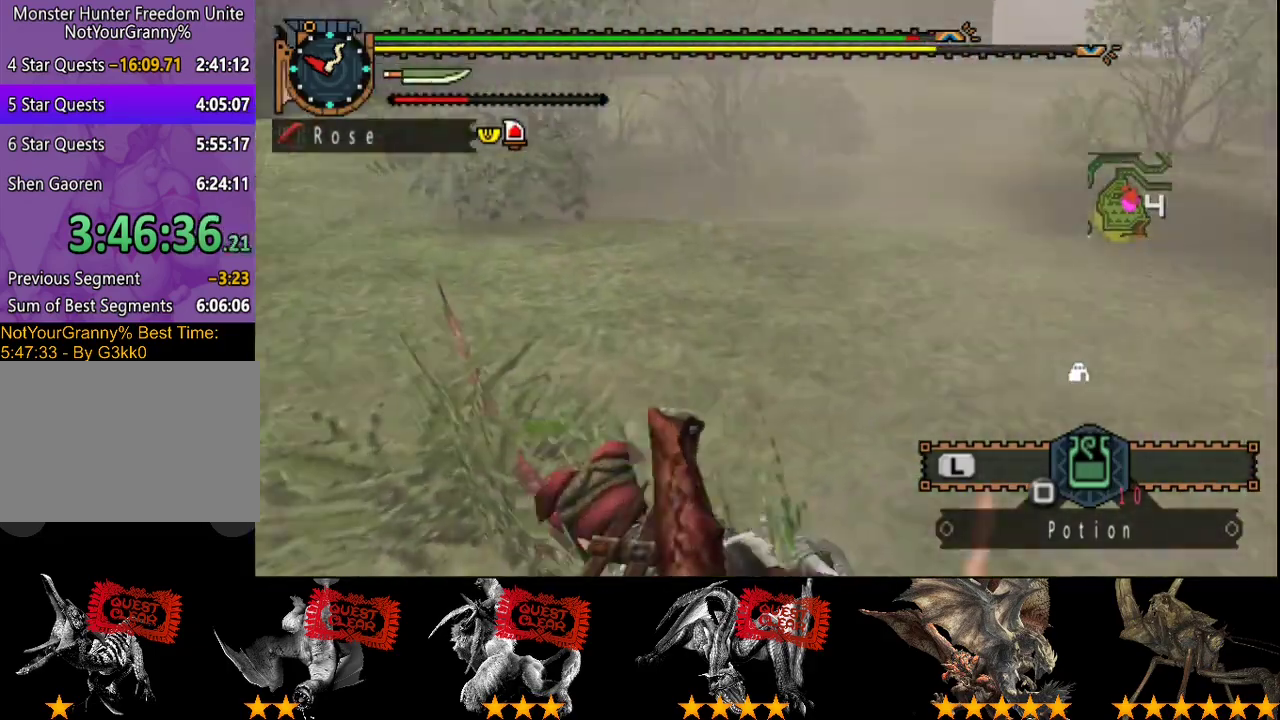
{"buttons": [], "left_stick": "up-left", "right_stick": "center", "events": [[17, "left_stick", "up-left"], [83, "right_stick", "center"], [350, "right_stick", "right"], [467, "right_stick", "center"]]}
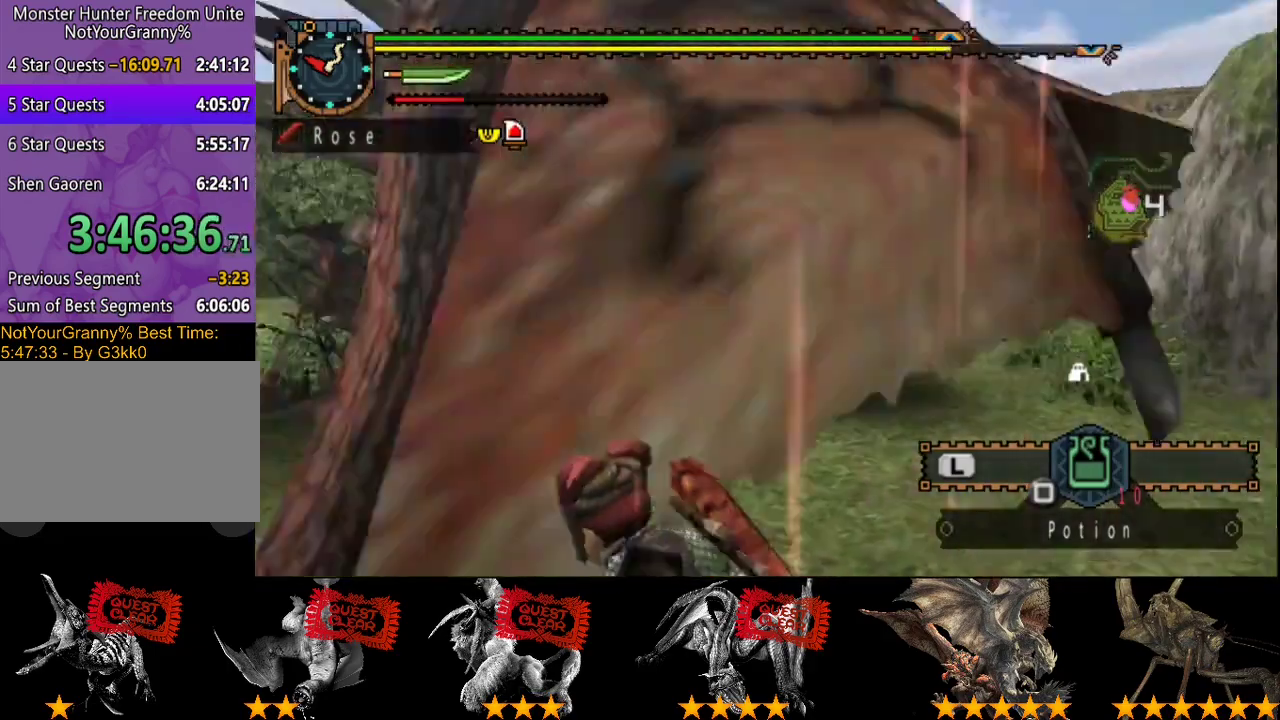
{"buttons": ["TRIANGLE"], "left_stick": "up", "right_stick": "center", "events": [[67, "left_stick", "left"], [333, "left_stick", "up-left"], [433, "left_stick", "up"], [483, "TRIANGLE", "down"]]}
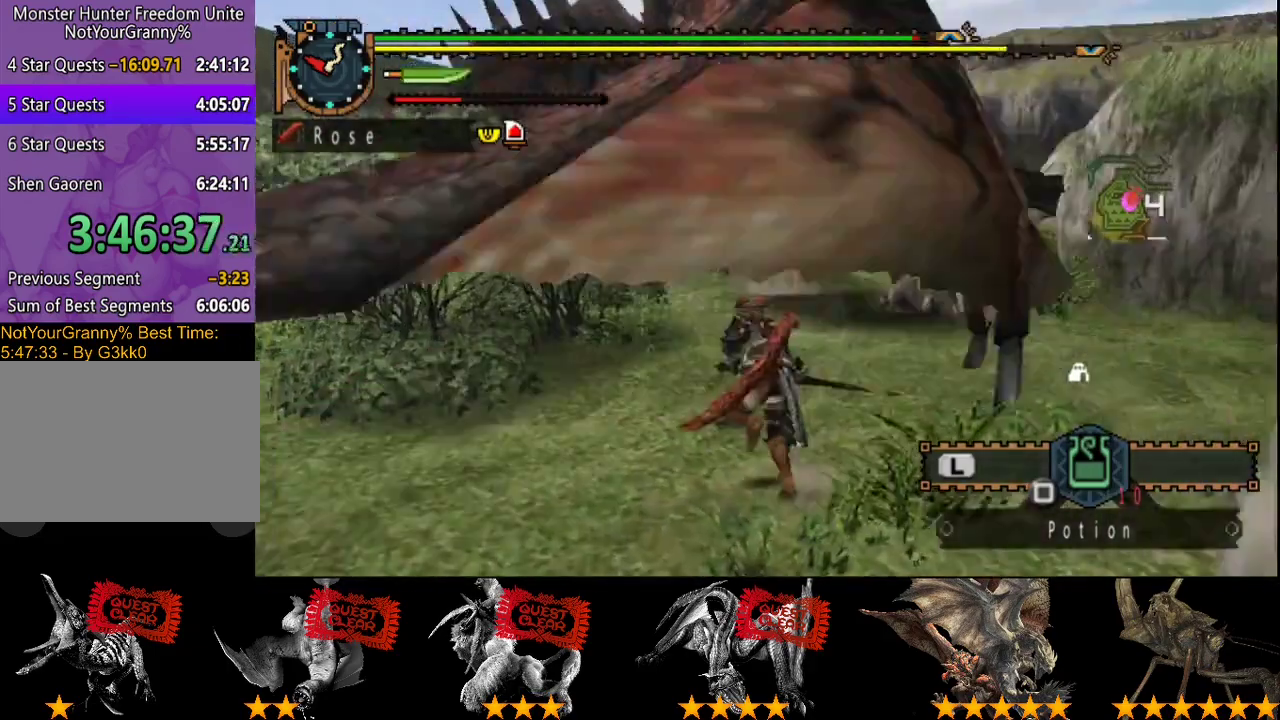
{"buttons": [], "left_stick": "up-left", "right_stick": "center", "events": [[67, "TRIANGLE", "up"], [300, "left_stick", "up-left"]]}
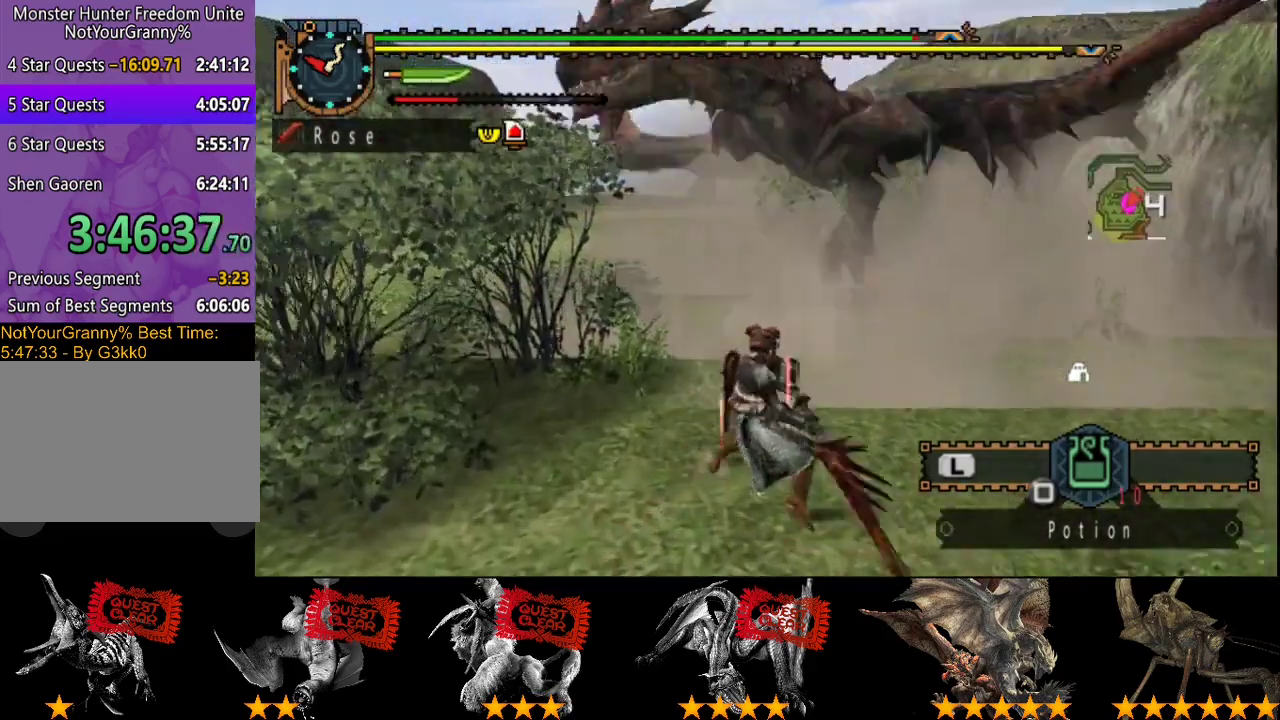
{"buttons": [], "left_stick": "up-left", "right_stick": "center", "events": []}